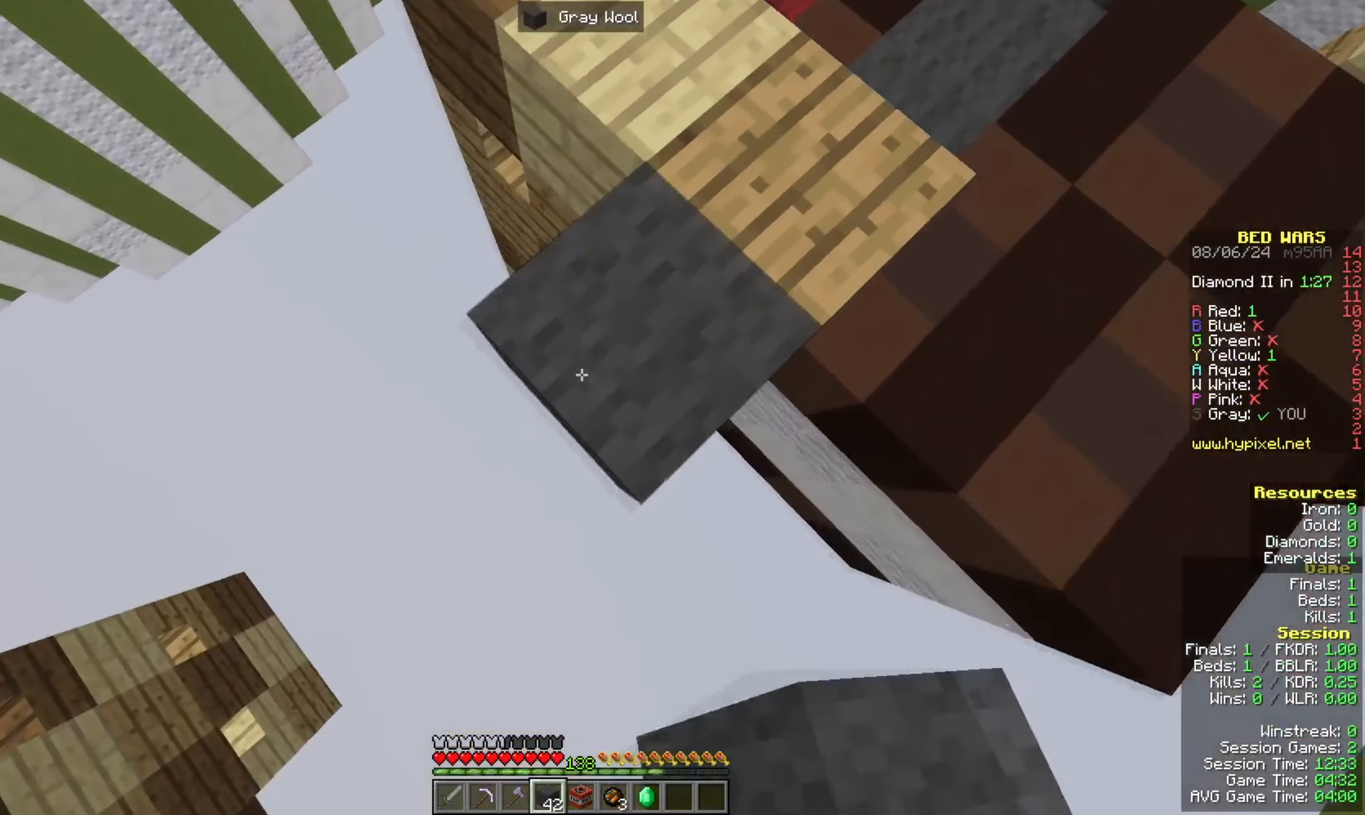
Gameplay with keyboard and mouse; each line is a JSON object with the keys and mouse buttons held at the frame after it. "events" lists presses ("down") and releases ("up") of "a", "d", "s", "space", "w", "mouse_left" and "mouse_right" between this image and that frame as [ms after this image, input, new state], when the widget could be followed in between. "mouse_left", "mouse_right" = the "left", "right" buttons of the "mouse" list. No other keys are recorded. Fast repeated clicks can show as one long hold. Mouse movement is not recorded.
{"keys": ["a", "s"], "mouse": [], "events": [[167, "mouse_right", "down"], [300, "mouse_right", "up"]]}
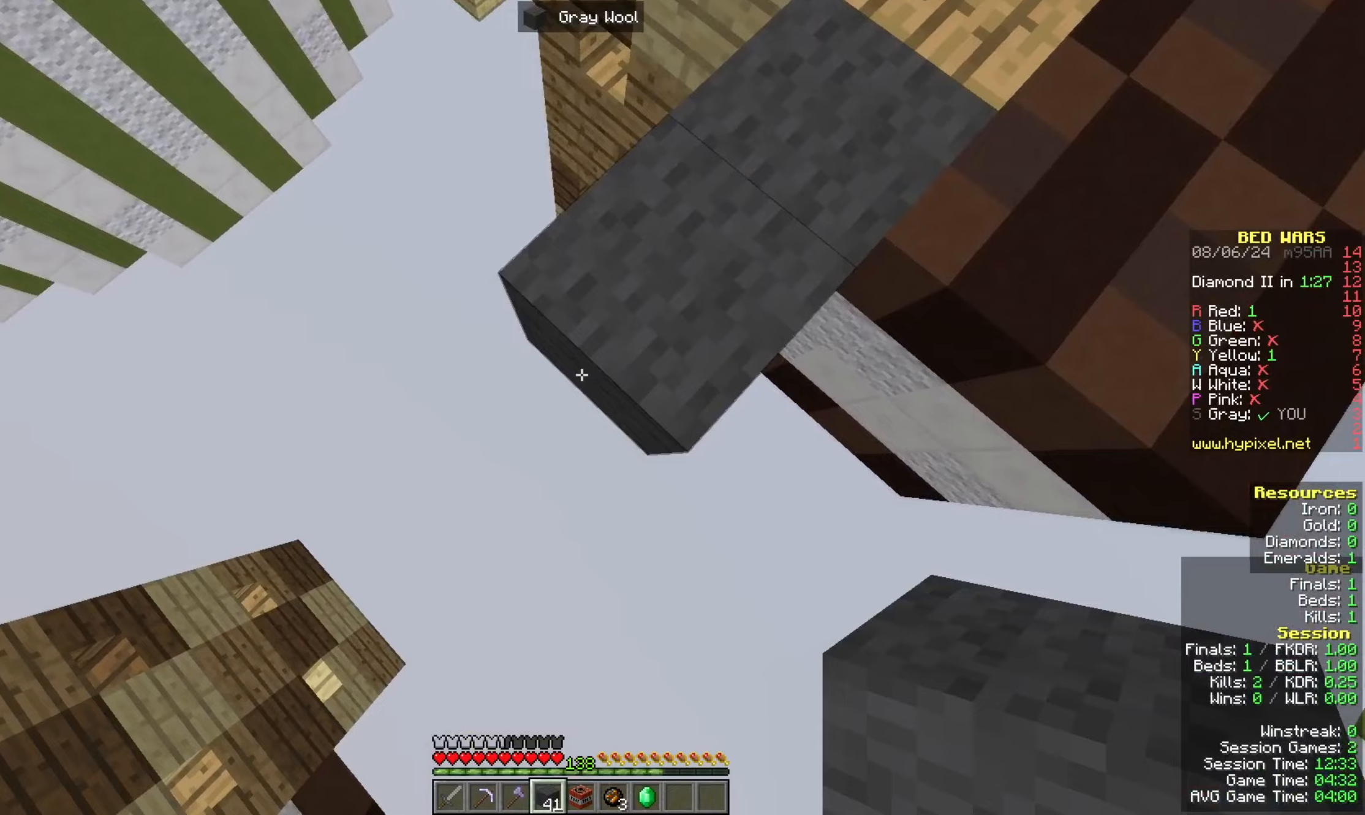
{"keys": ["a", "s"], "mouse": ["right"], "events": [[100, "mouse_right", "down"], [267, "mouse_right", "up"], [500, "mouse_right", "down"]]}
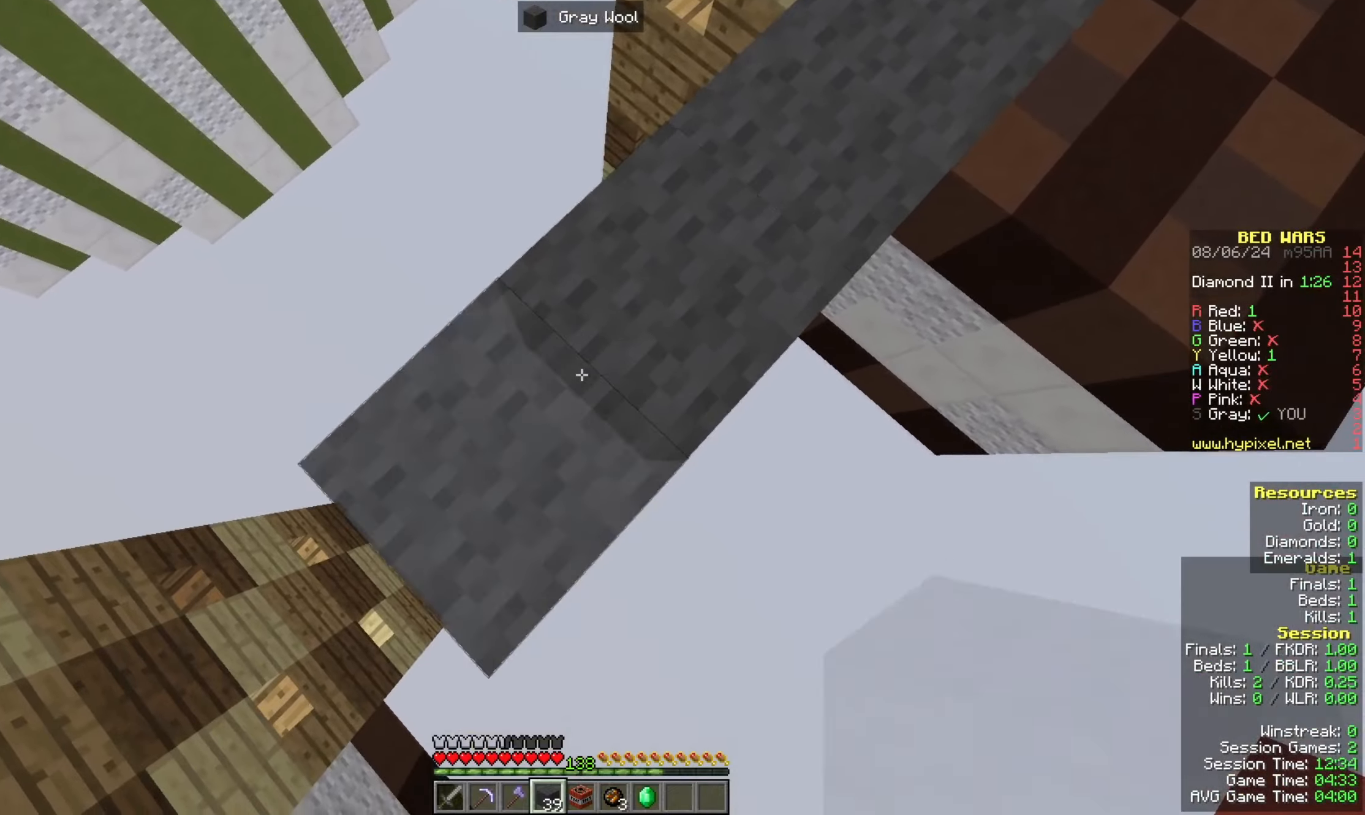
{"keys": ["a", "s"], "mouse": ["right"], "events": [[233, "mouse_right", "up"], [400, "mouse_right", "down"]]}
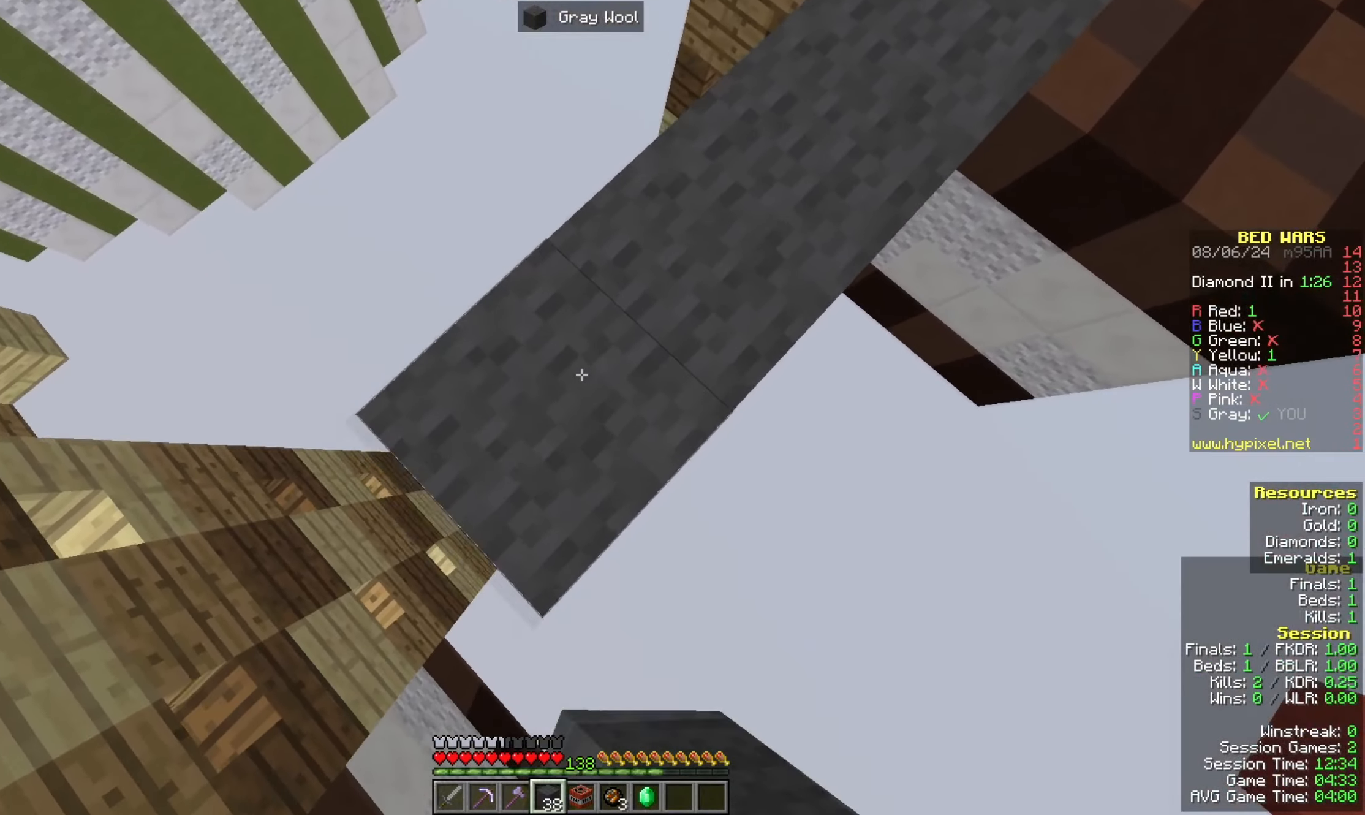
{"keys": ["d"], "mouse": [], "events": [[100, "mouse_right", "up"], [300, "mouse_right", "down"], [367, "mouse_right", "up"], [433, "s", "up"], [467, "a", "up"], [467, "d", "down"]]}
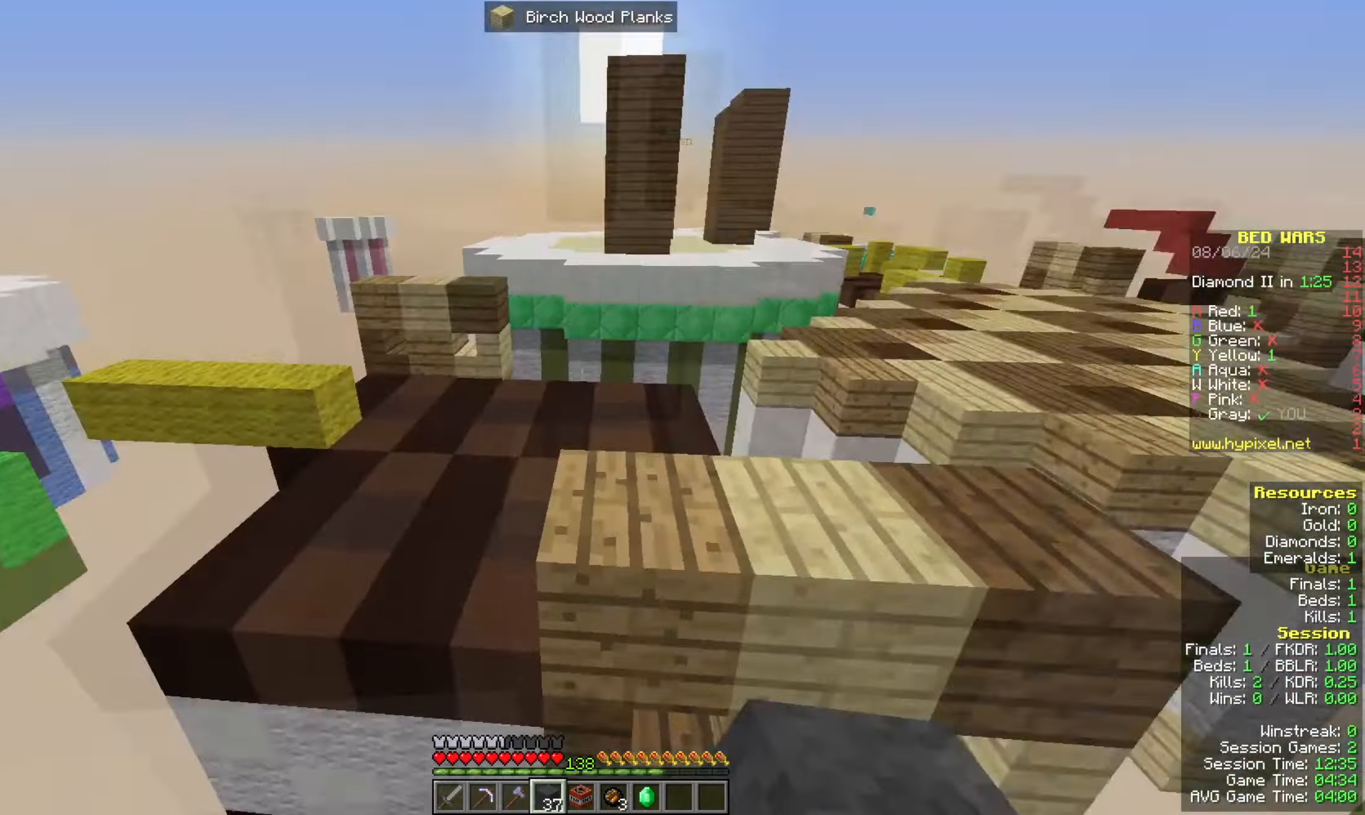
{"keys": ["w"], "mouse": [], "events": [[100, "d", "up"], [167, "w", "down"], [267, "space", "down"], [500, "space", "up"]]}
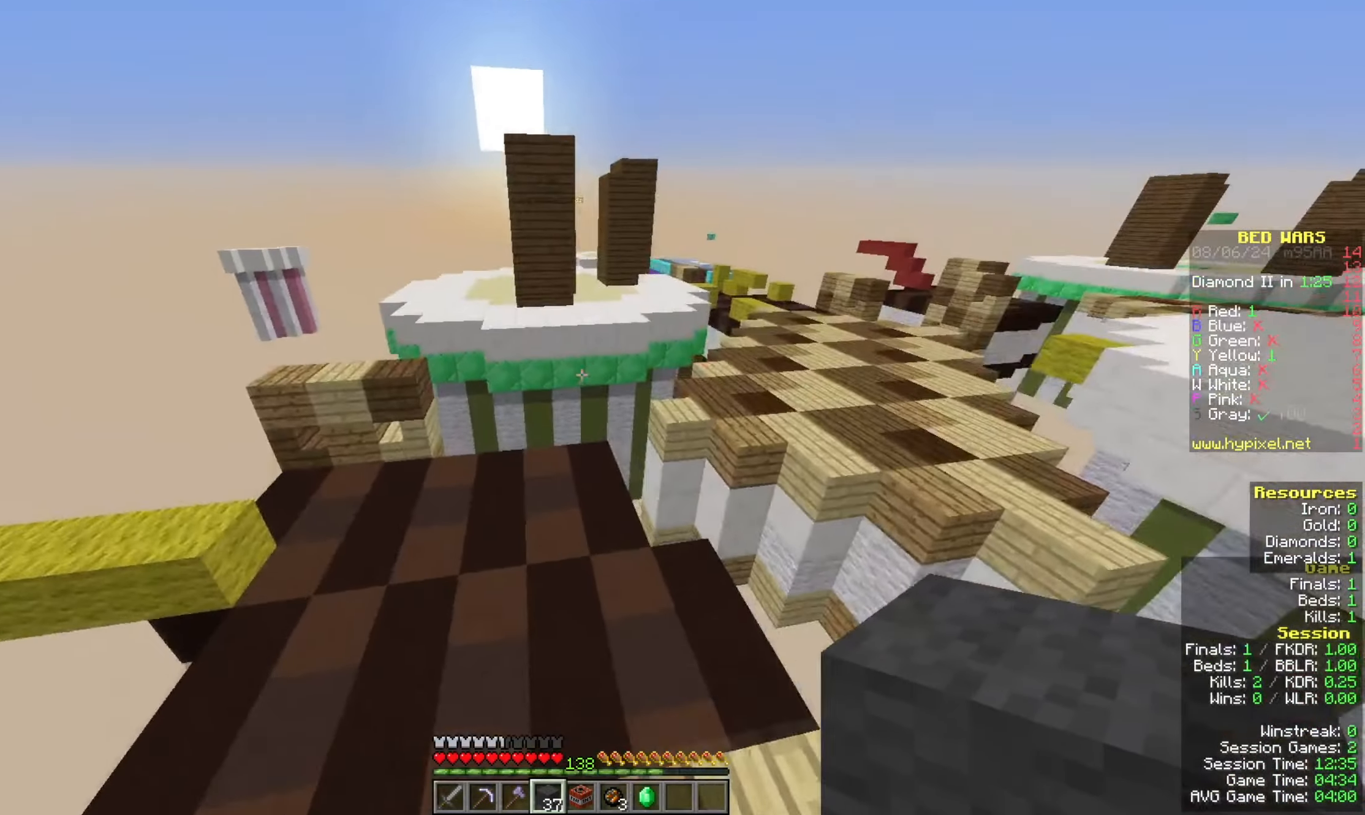
{"keys": ["w"], "mouse": [], "events": []}
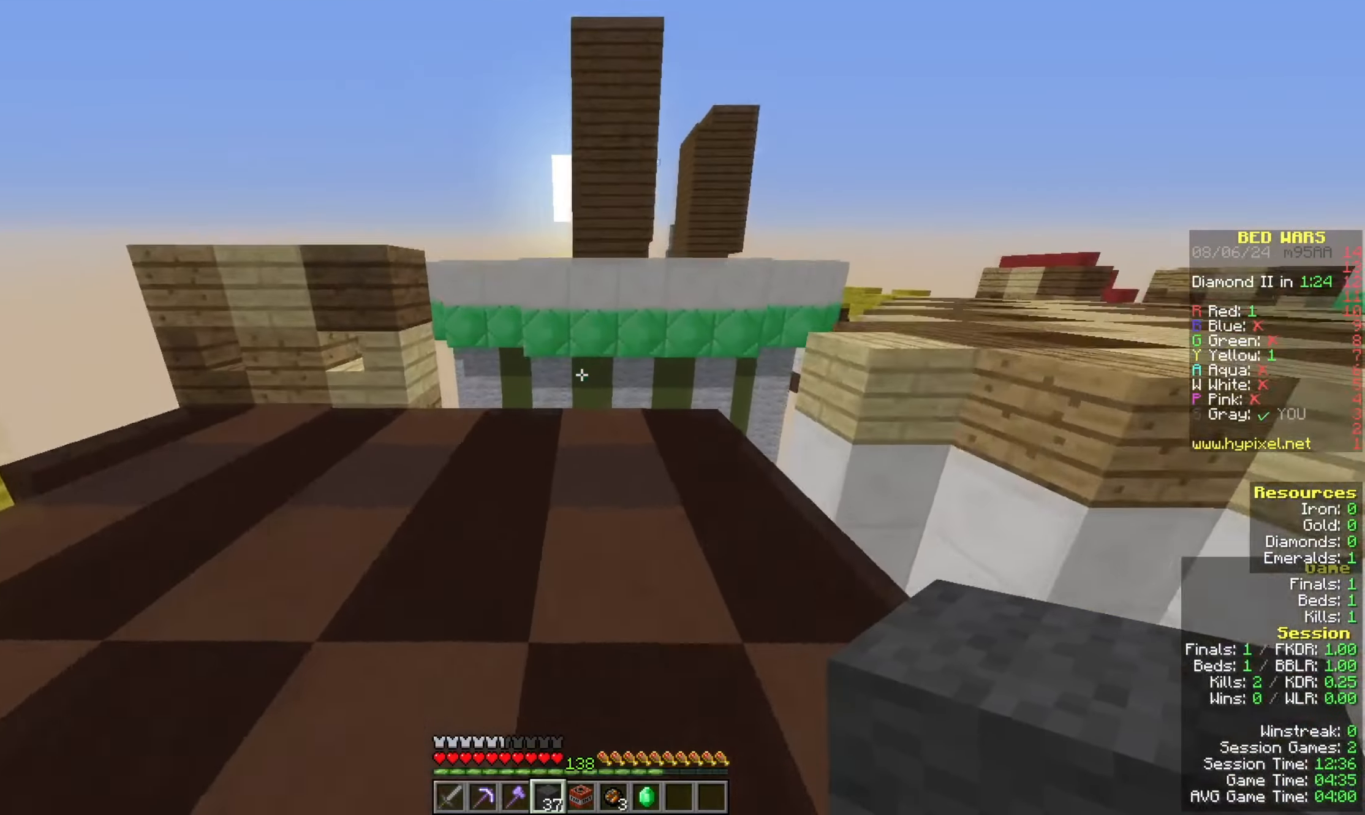
{"keys": ["w"], "mouse": [], "events": []}
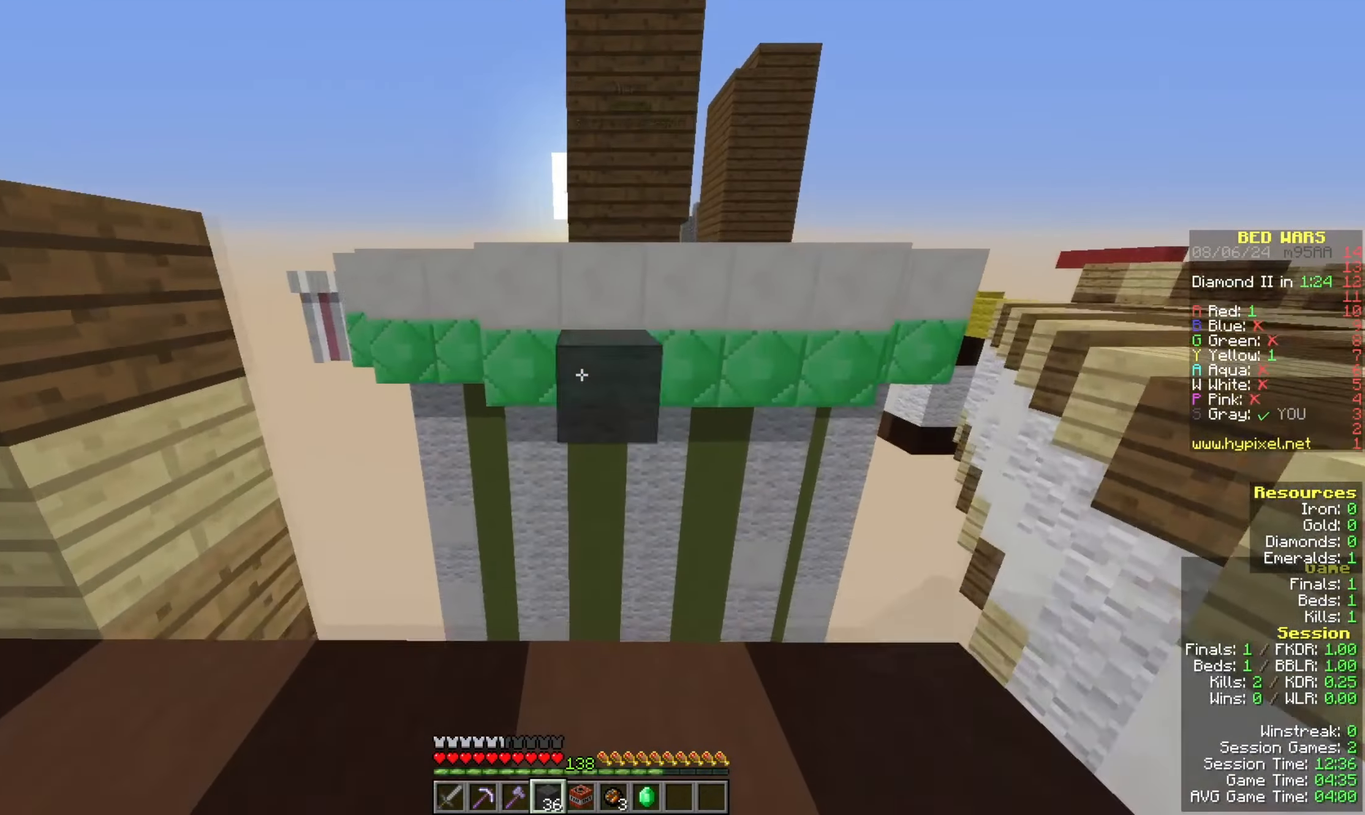
{"keys": ["w"], "mouse": [], "events": [[33, "mouse_right", "down"], [100, "s", "down"], [100, "w", "up"], [300, "mouse_right", "up"], [400, "s", "up"], [467, "w", "down"]]}
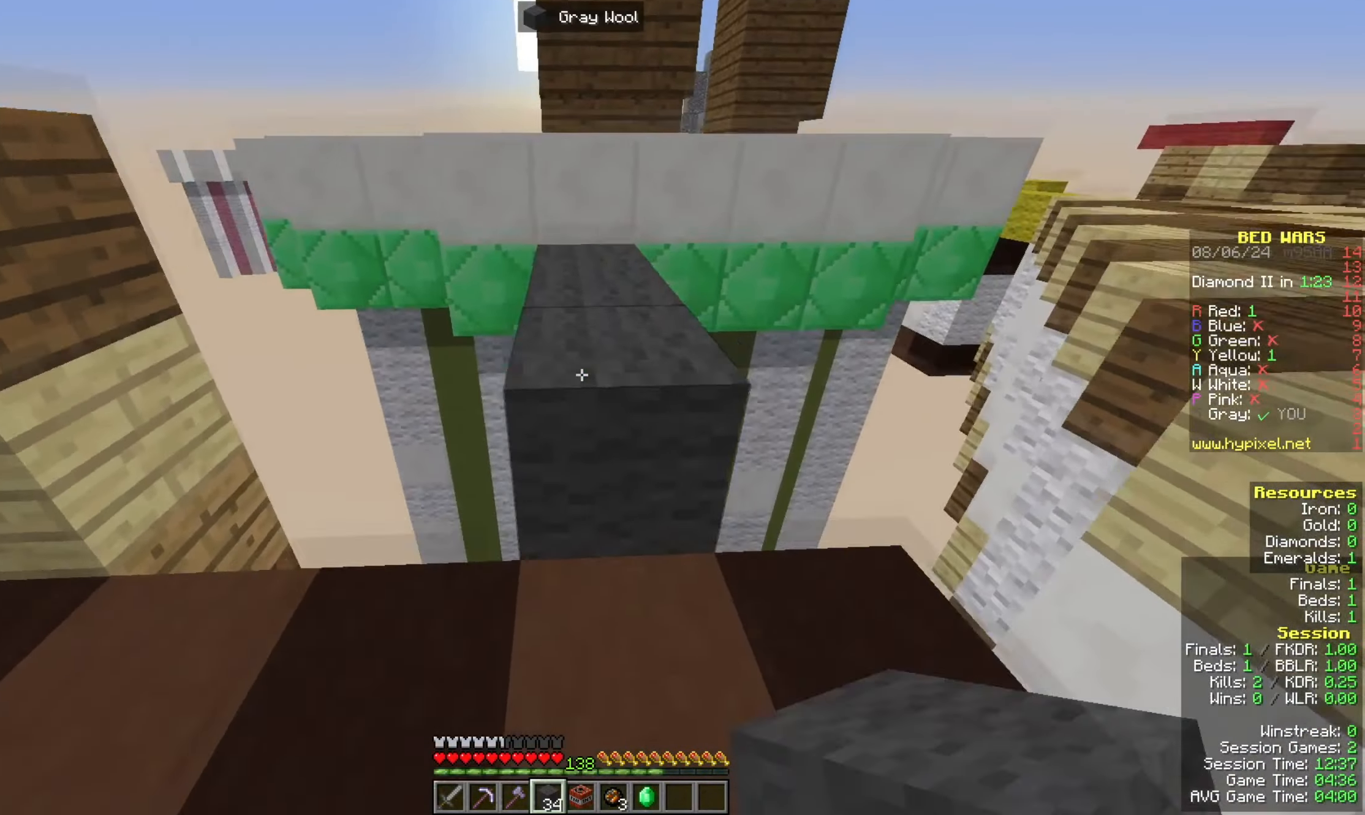
{"keys": ["space", "w"], "mouse": [], "events": [[33, "space", "down"], [233, "space", "up"], [400, "space", "down"]]}
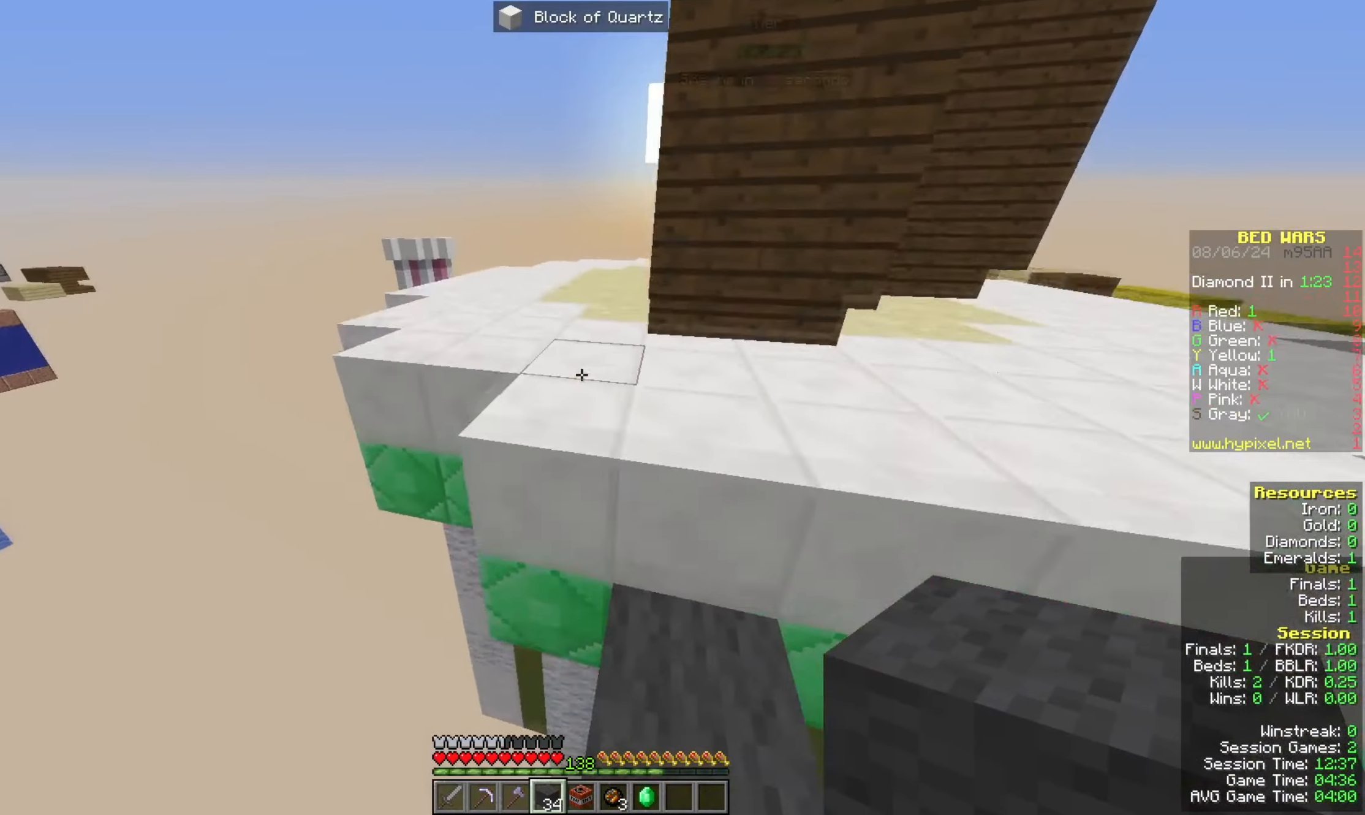
{"keys": ["a", "space", "w"], "mouse": ["left"], "events": [[367, "a", "down"], [400, "mouse_left", "down"]]}
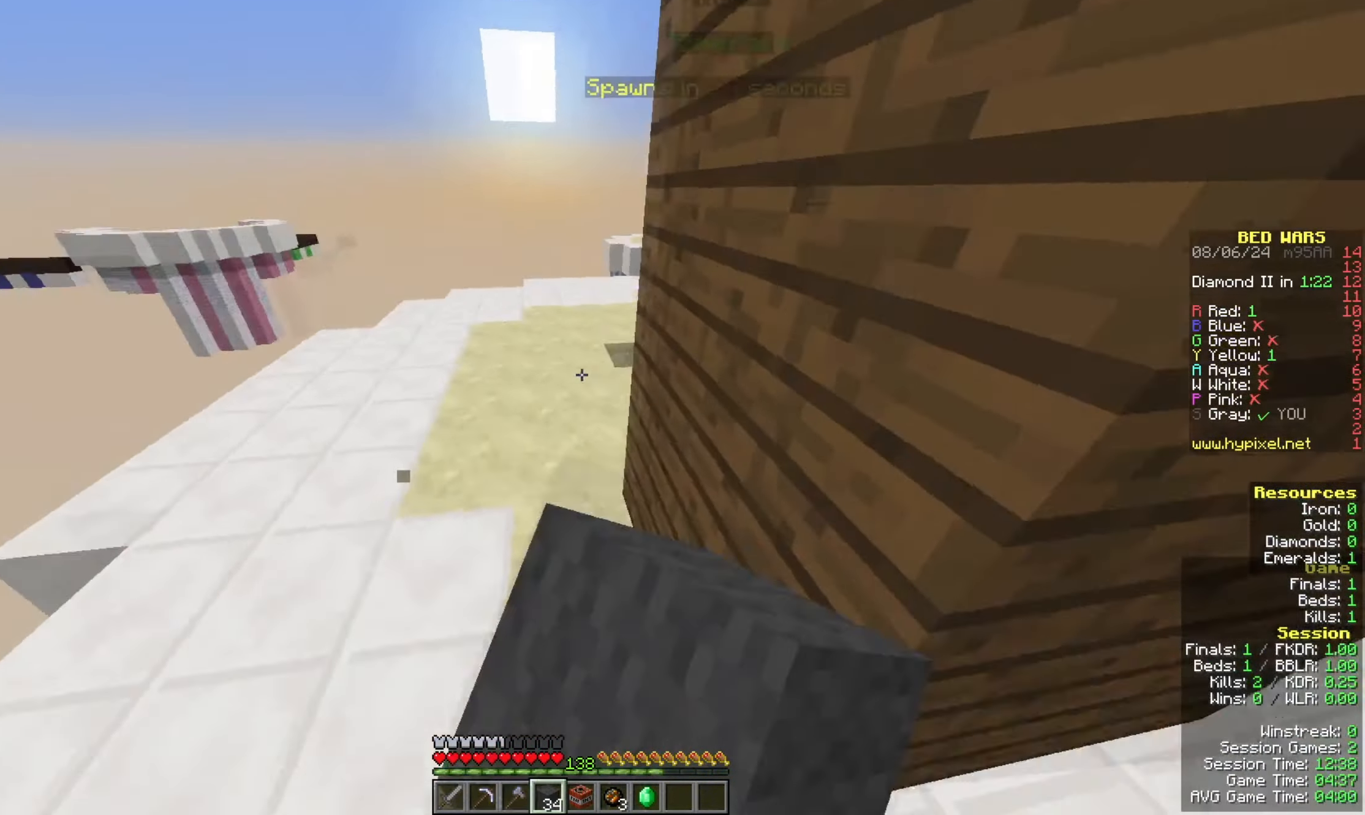
{"keys": ["space", "w"], "mouse": [], "events": [[33, "a", "up"], [33, "mouse_left", "up"], [100, "mouse_left", "down"], [167, "mouse_left", "up"], [200, "space", "up"], [233, "space", "down"]]}
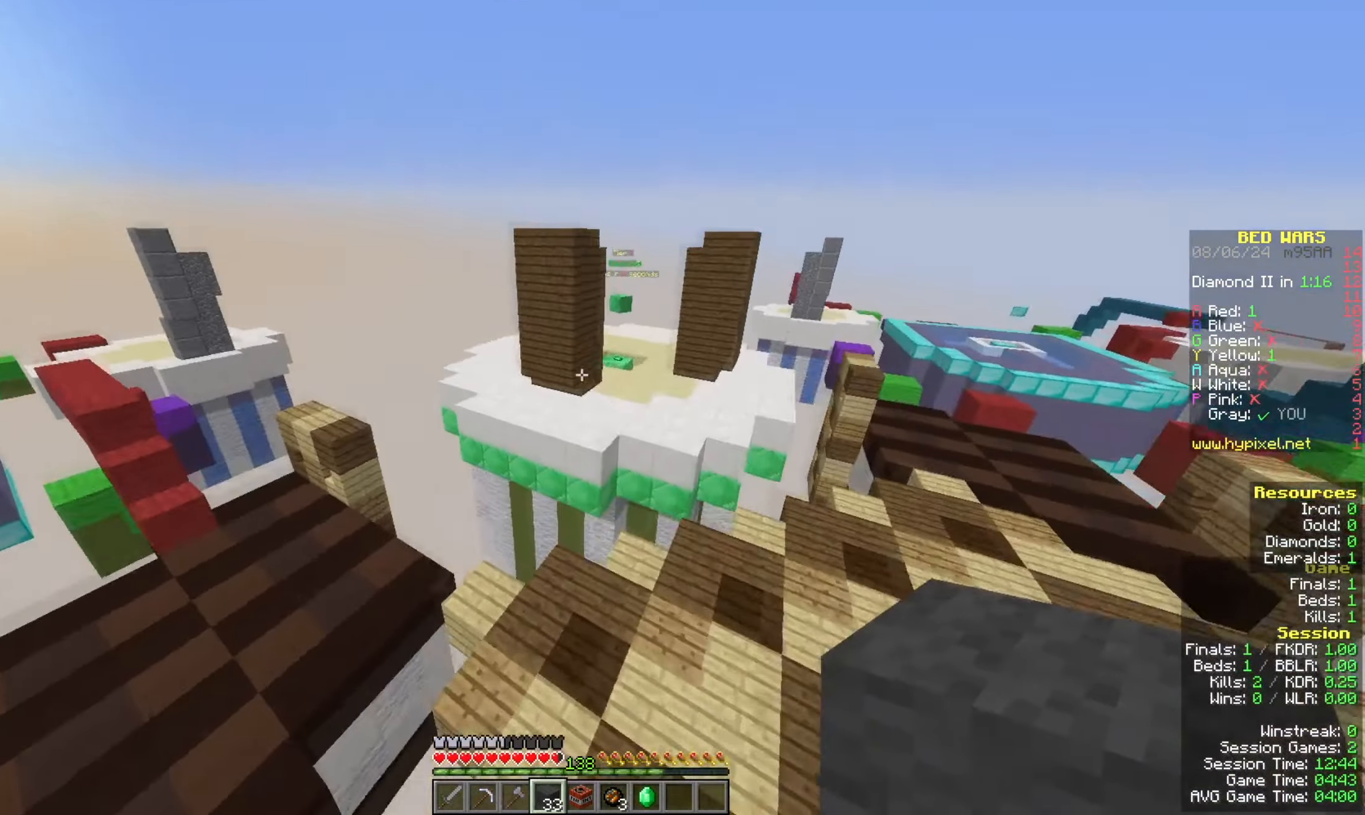
{"keys": ["a"], "mouse": ["right"], "events": [[100, "space", "up"], [167, "a", "down"], [233, "a", "up"], [267, "mouse_right", "down"], [367, "a", "down"], [367, "mouse_right", "up"], [367, "w", "up"], [433, "mouse_right", "down"]]}
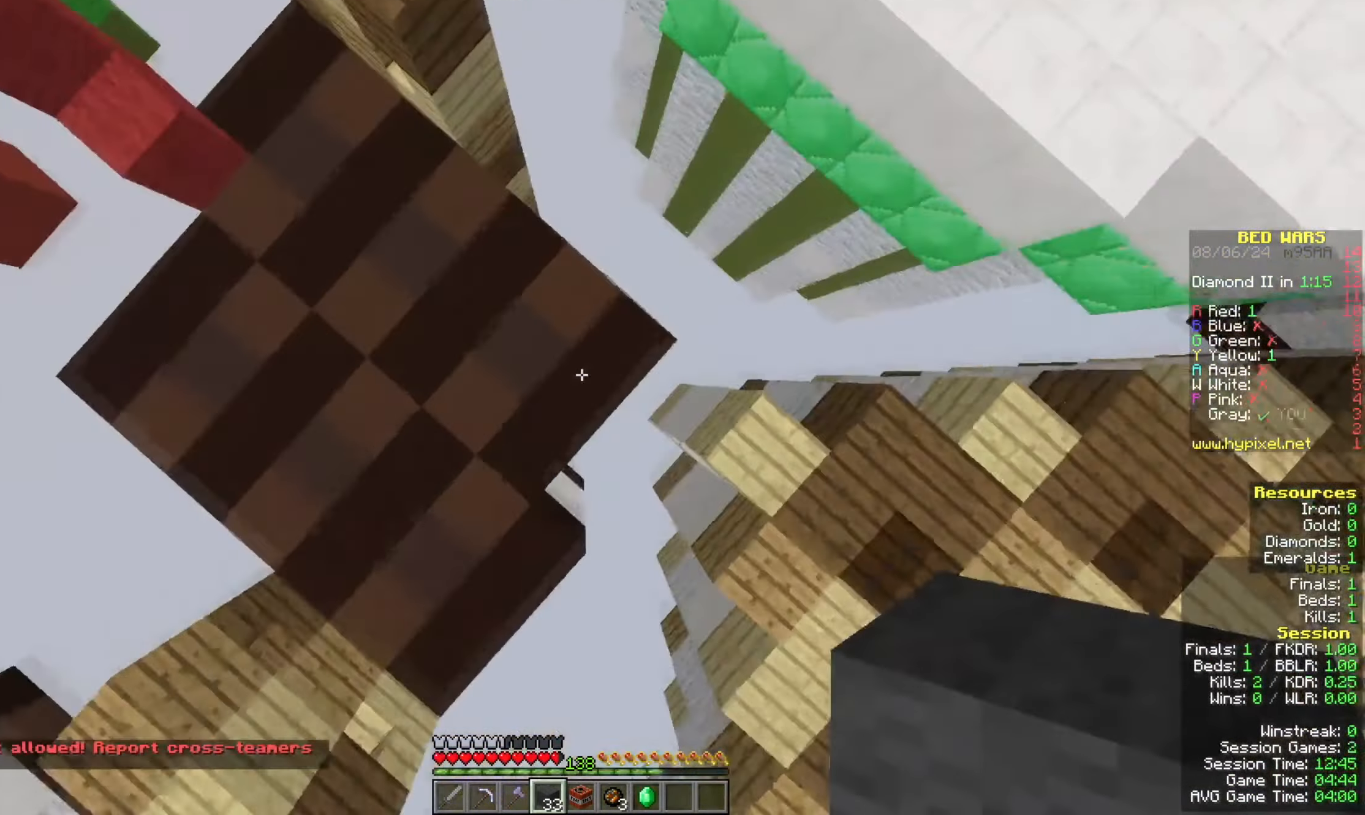
{"keys": ["a", "w"], "mouse": [], "events": [[267, "mouse_right", "up"], [467, "w", "down"]]}
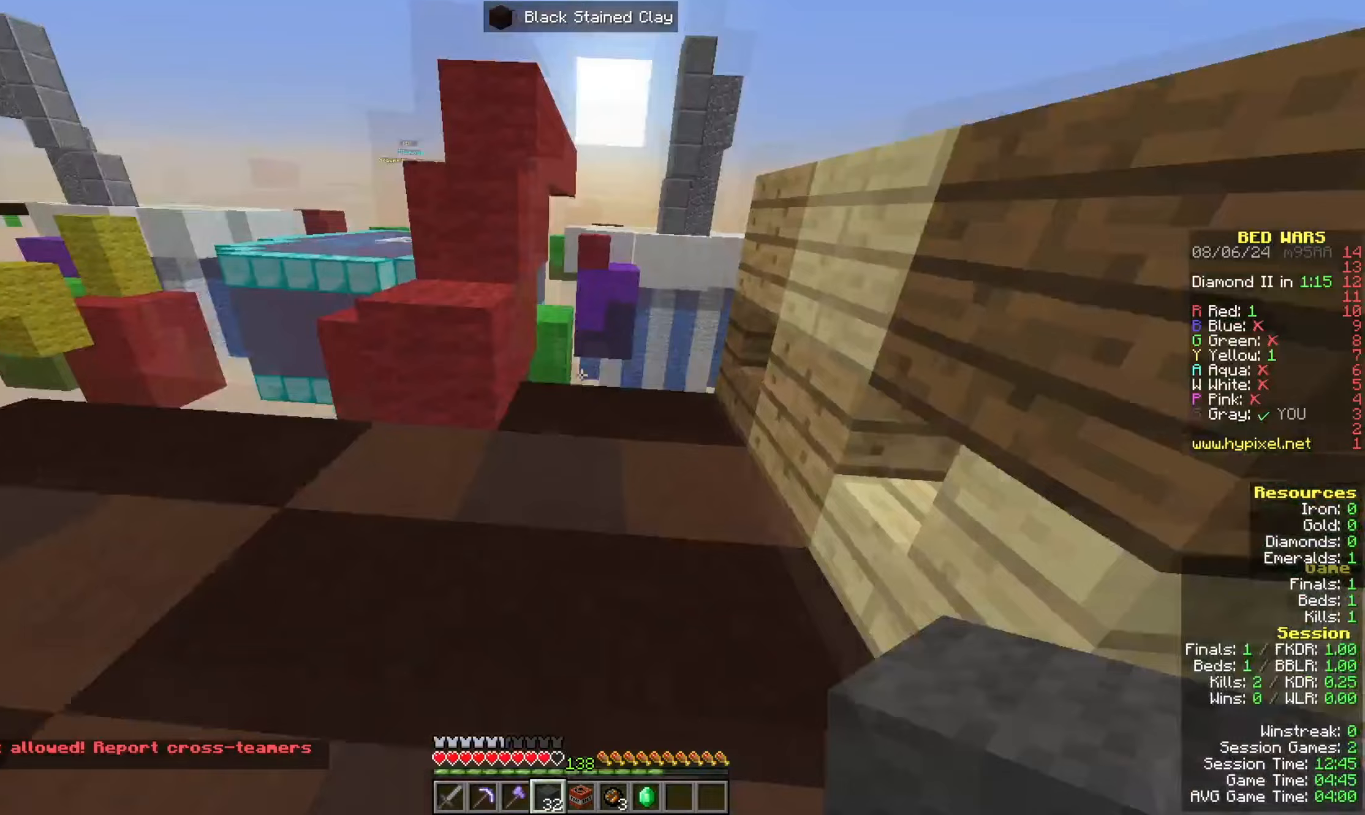
{"keys": [], "mouse": [], "events": [[100, "a", "up"], [333, "a", "down"], [333, "space", "down"], [500, "a", "up"], [500, "space", "up"], [500, "w", "up"]]}
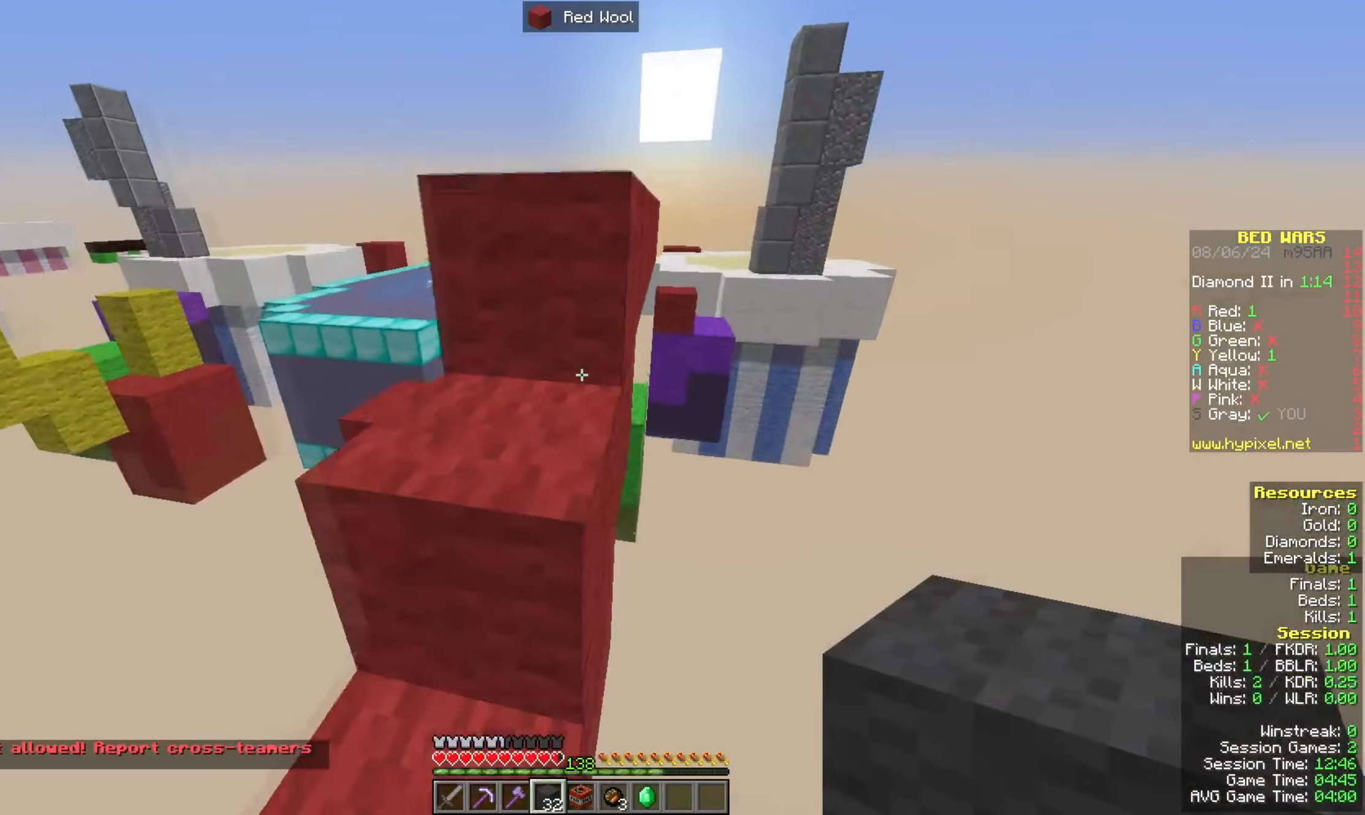
{"keys": [], "mouse": [], "events": [[100, "a", "down"], [100, "space", "down"], [100, "w", "down"], [233, "a", "up"], [467, "space", "up"], [467, "w", "up"]]}
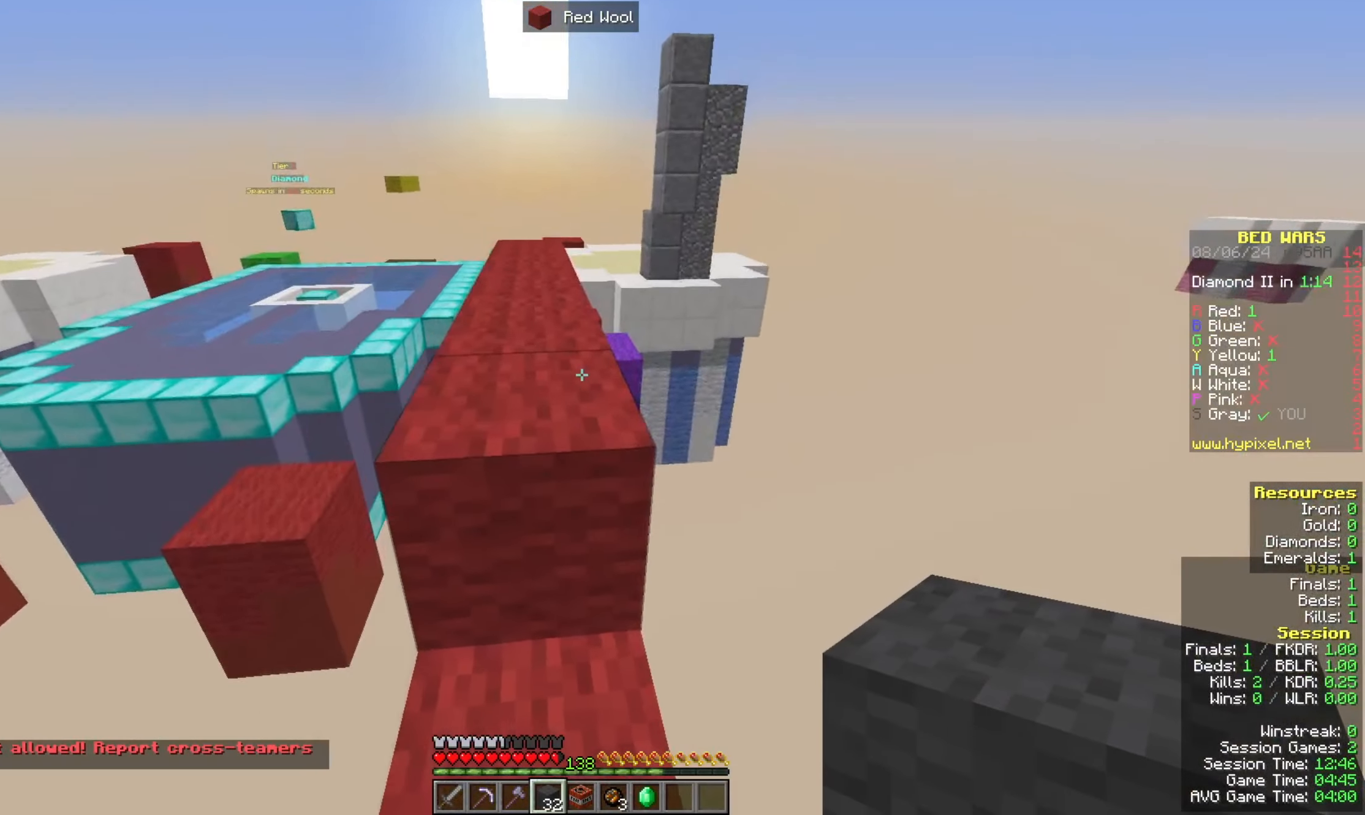
{"keys": ["w"], "mouse": [], "events": [[33, "space", "down"], [33, "w", "down"], [433, "space", "up"]]}
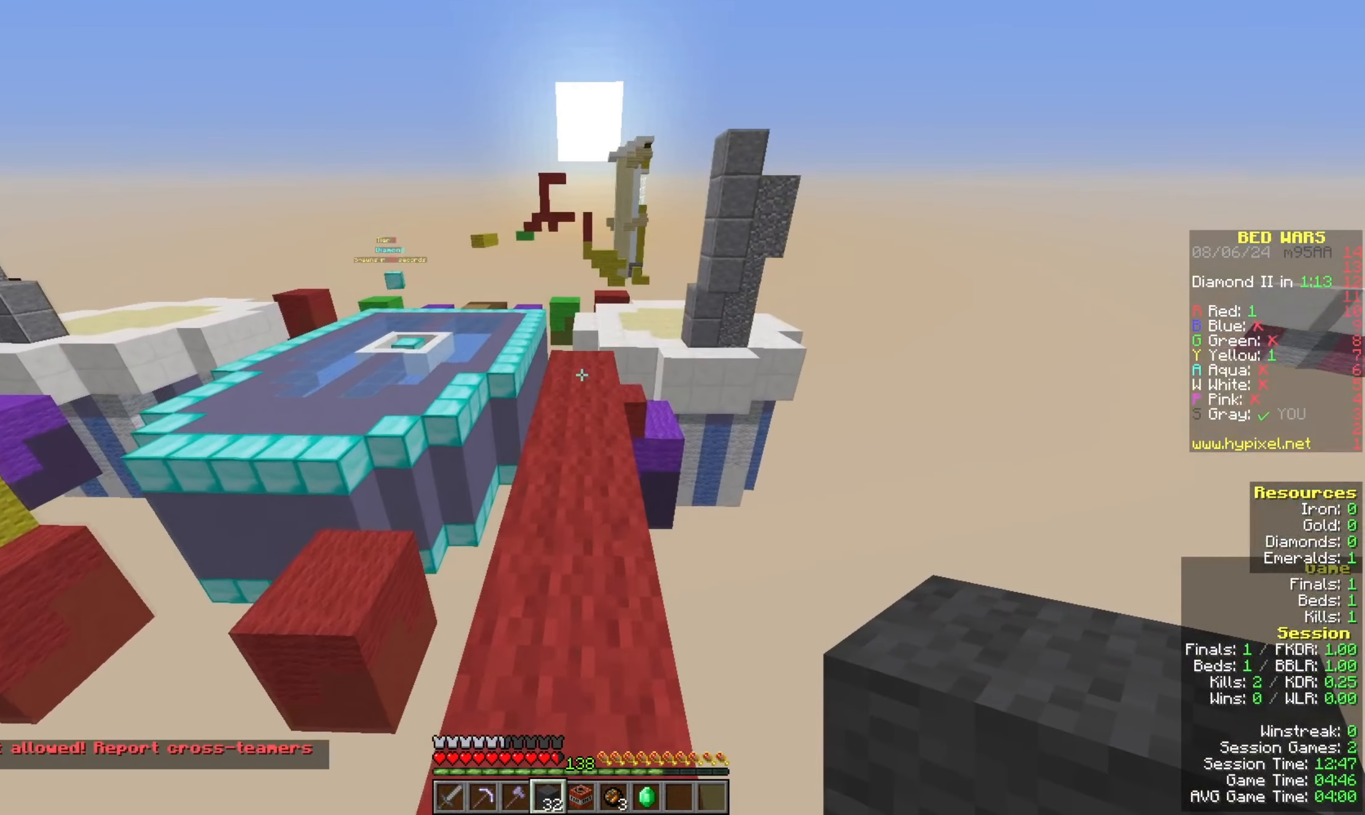
{"keys": ["w"], "mouse": ["left"], "events": [[300, "mouse_left", "down"]]}
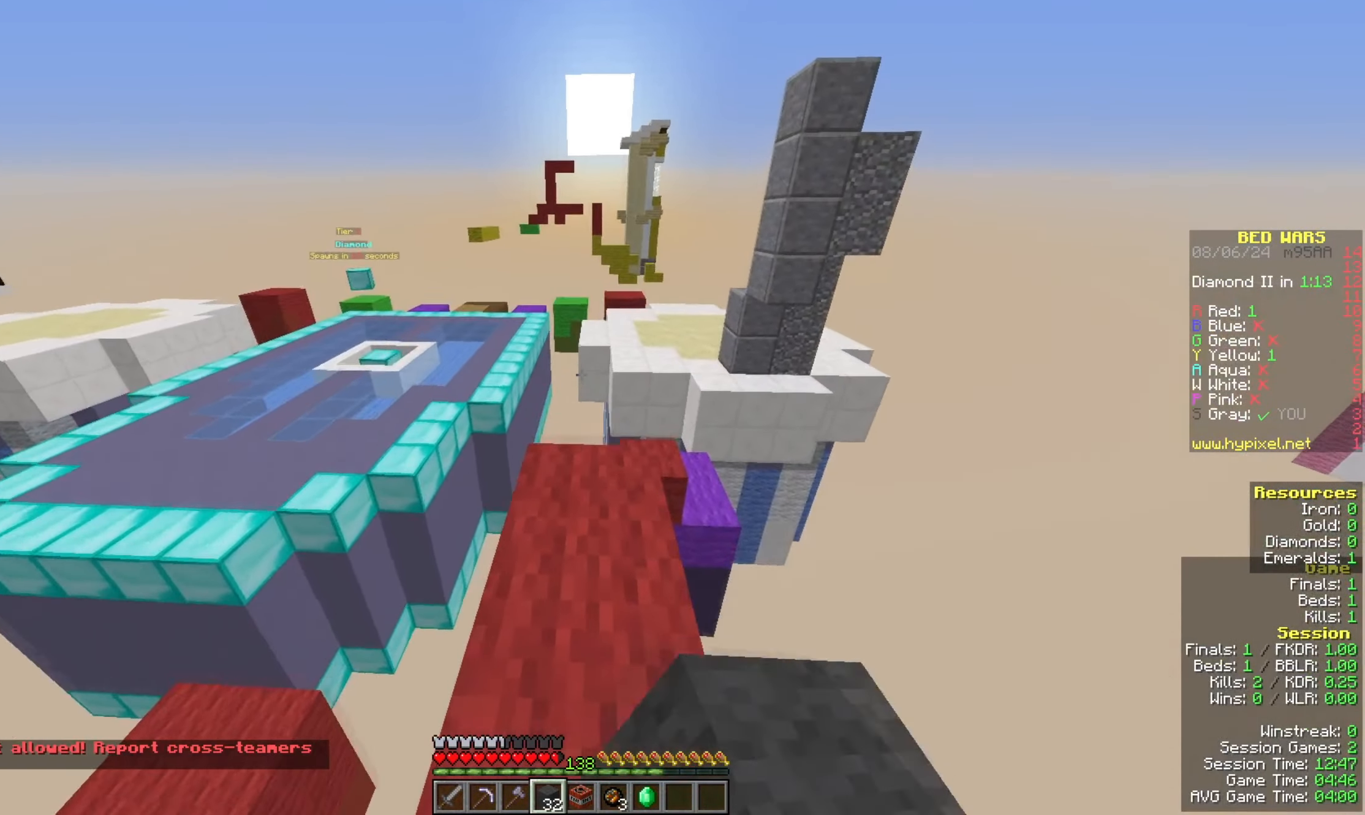
{"keys": ["d", "space"], "mouse": [], "events": [[133, "mouse_left", "up"], [267, "space", "down"], [433, "d", "down"], [467, "w", "up"]]}
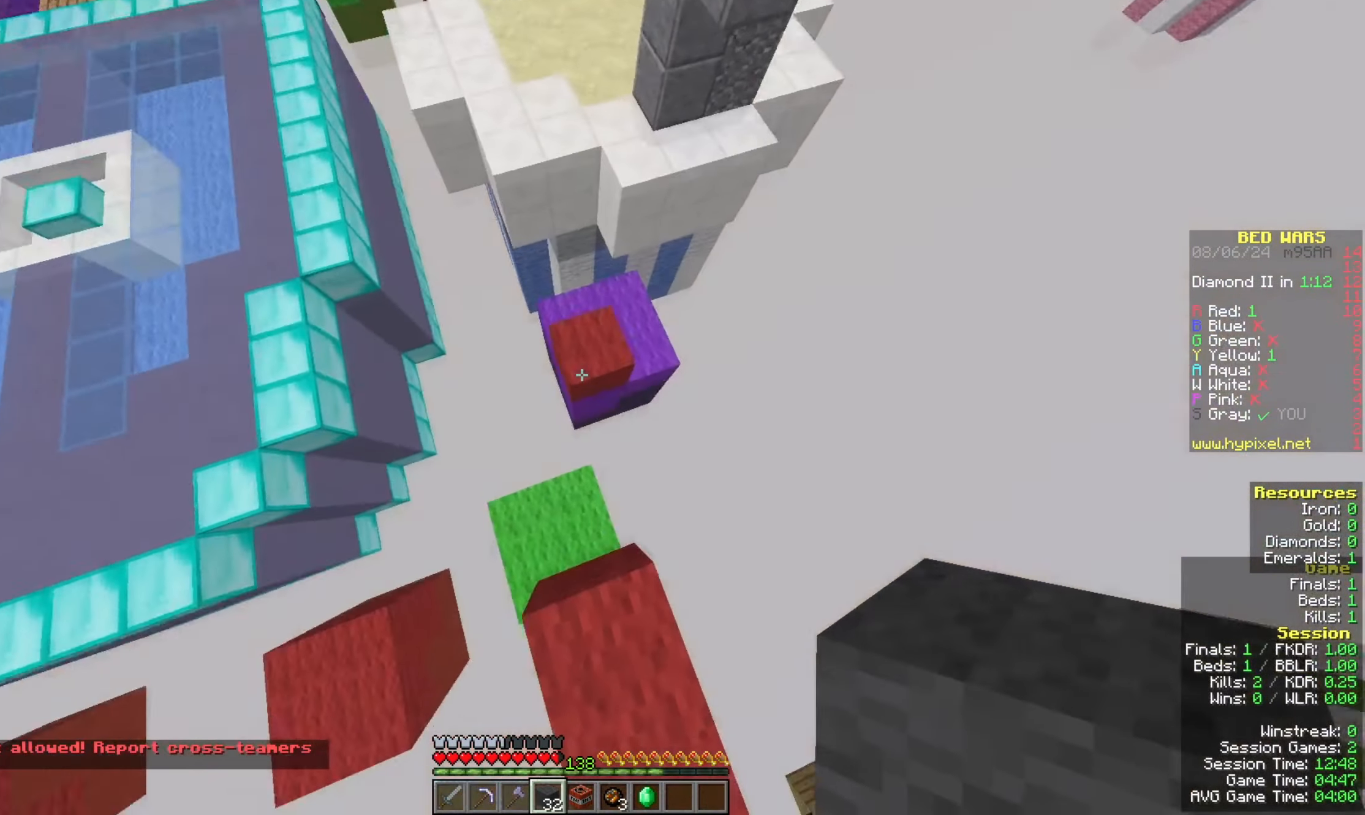
{"keys": ["space", "w"], "mouse": [], "events": [[67, "w", "down"], [100, "d", "up"], [133, "space", "up"], [267, "mouse_right", "down"], [467, "mouse_right", "up"], [500, "space", "down"]]}
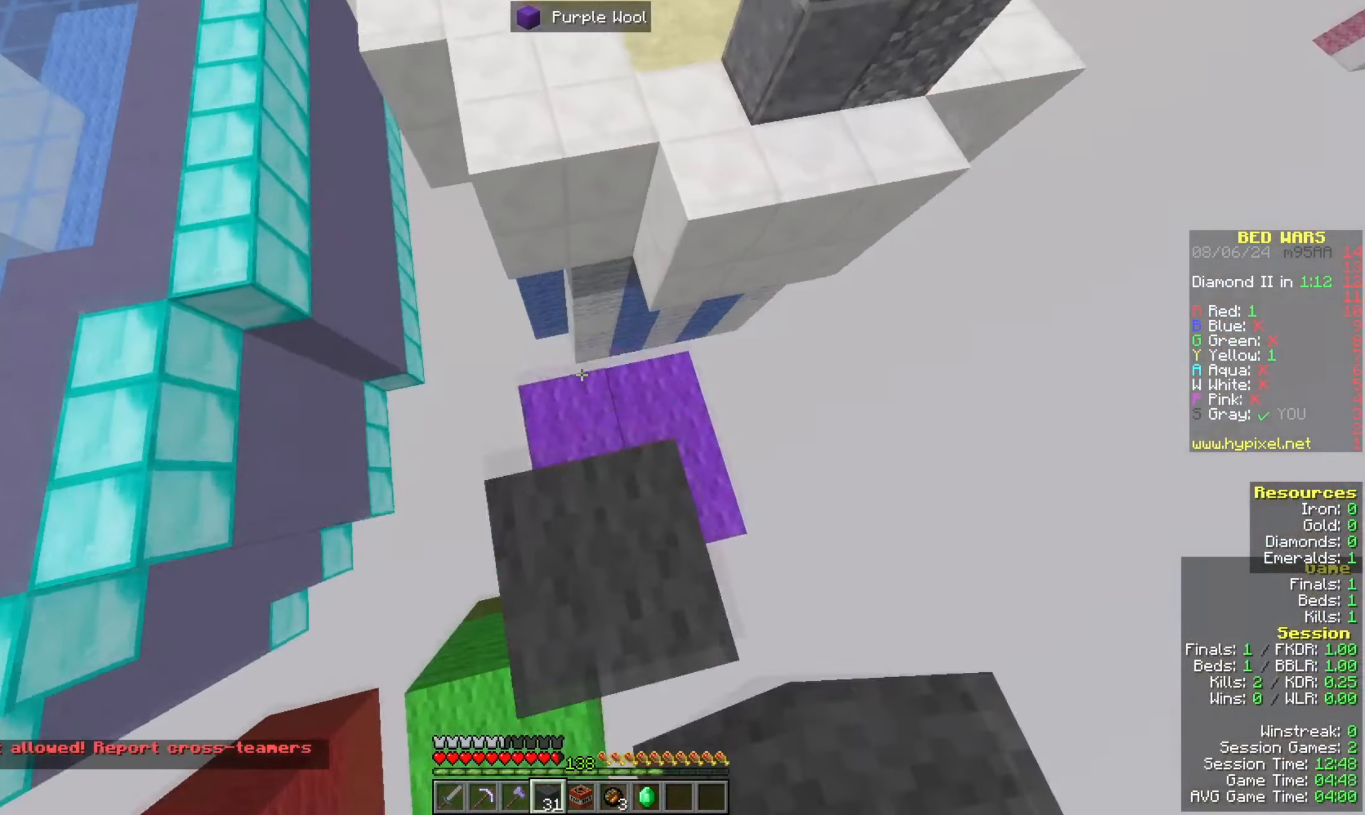
{"keys": ["w"], "mouse": ["left"], "events": [[300, "mouse_left", "down"], [400, "space", "up"]]}
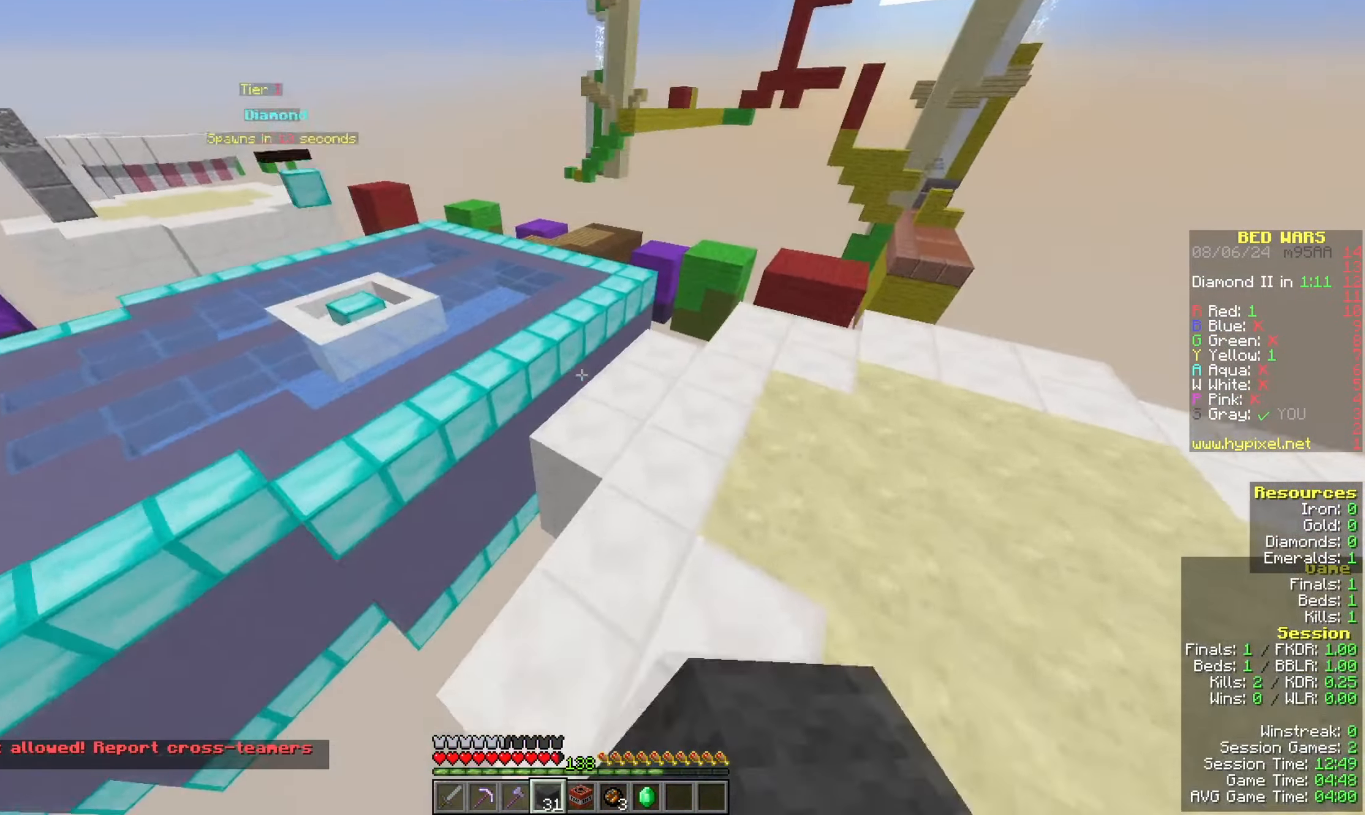
{"keys": ["a", "w"], "mouse": [], "events": [[167, "mouse_left", "up"], [400, "a", "down"]]}
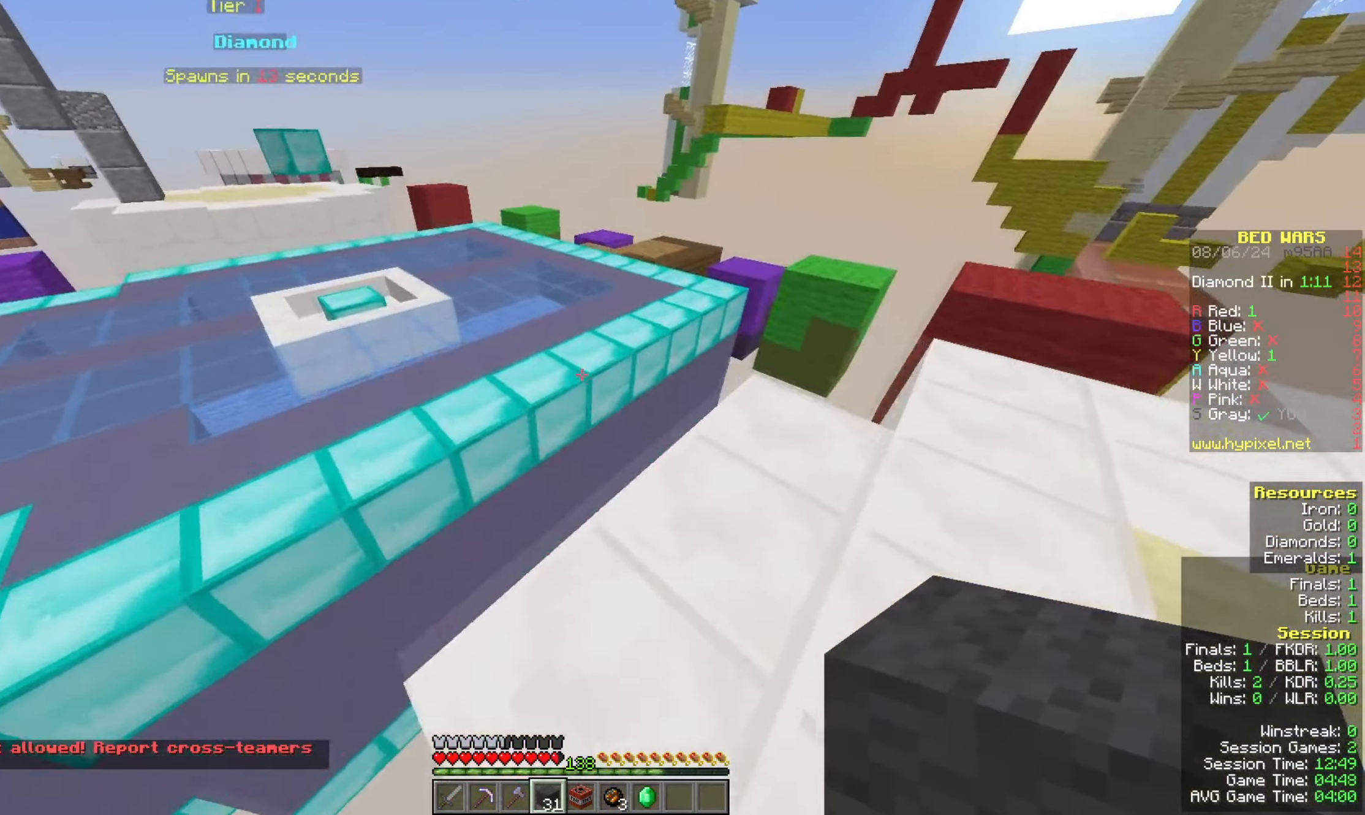
{"keys": ["a", "space", "w"], "mouse": [], "events": [[33, "space", "down"]]}
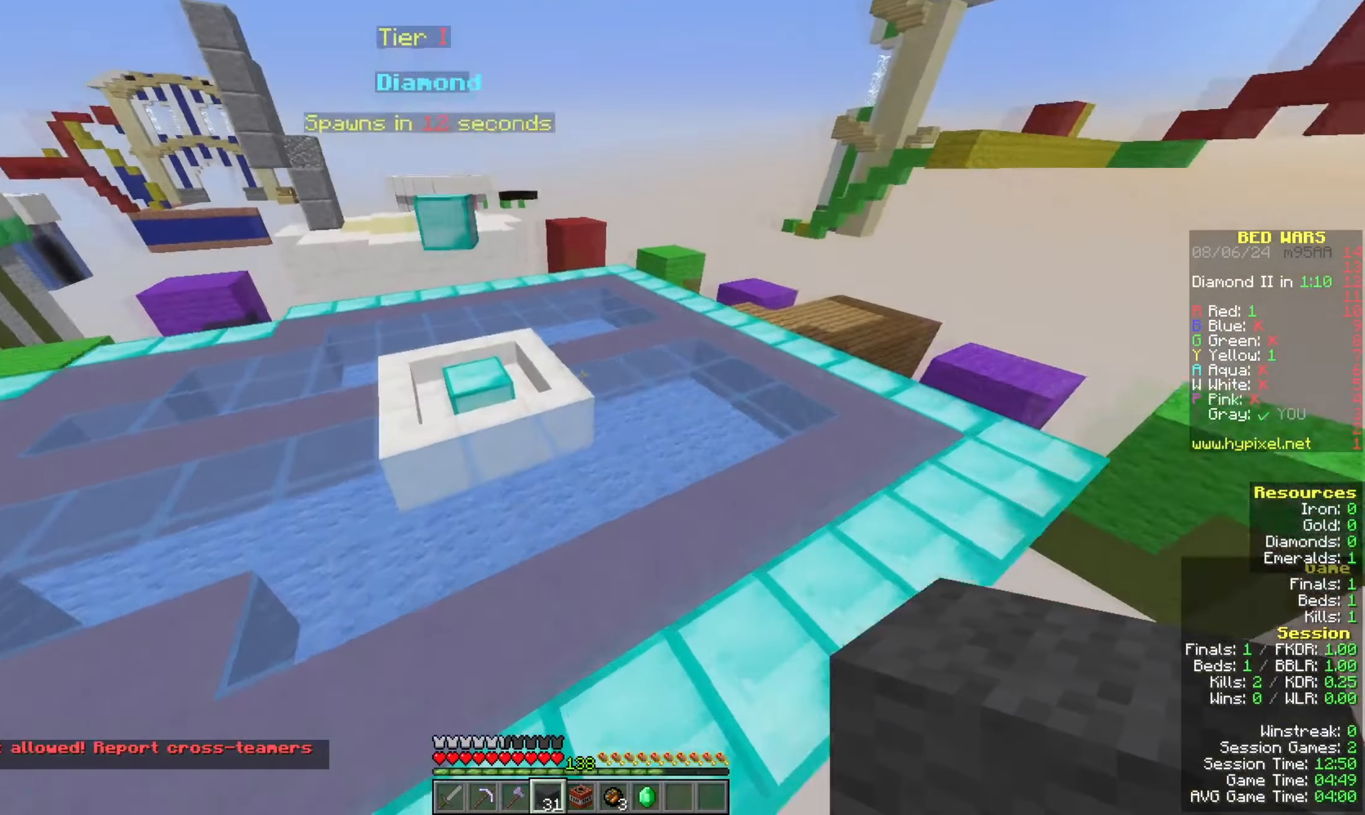
{"keys": ["w"], "mouse": [], "events": [[267, "a", "up"], [467, "space", "up"]]}
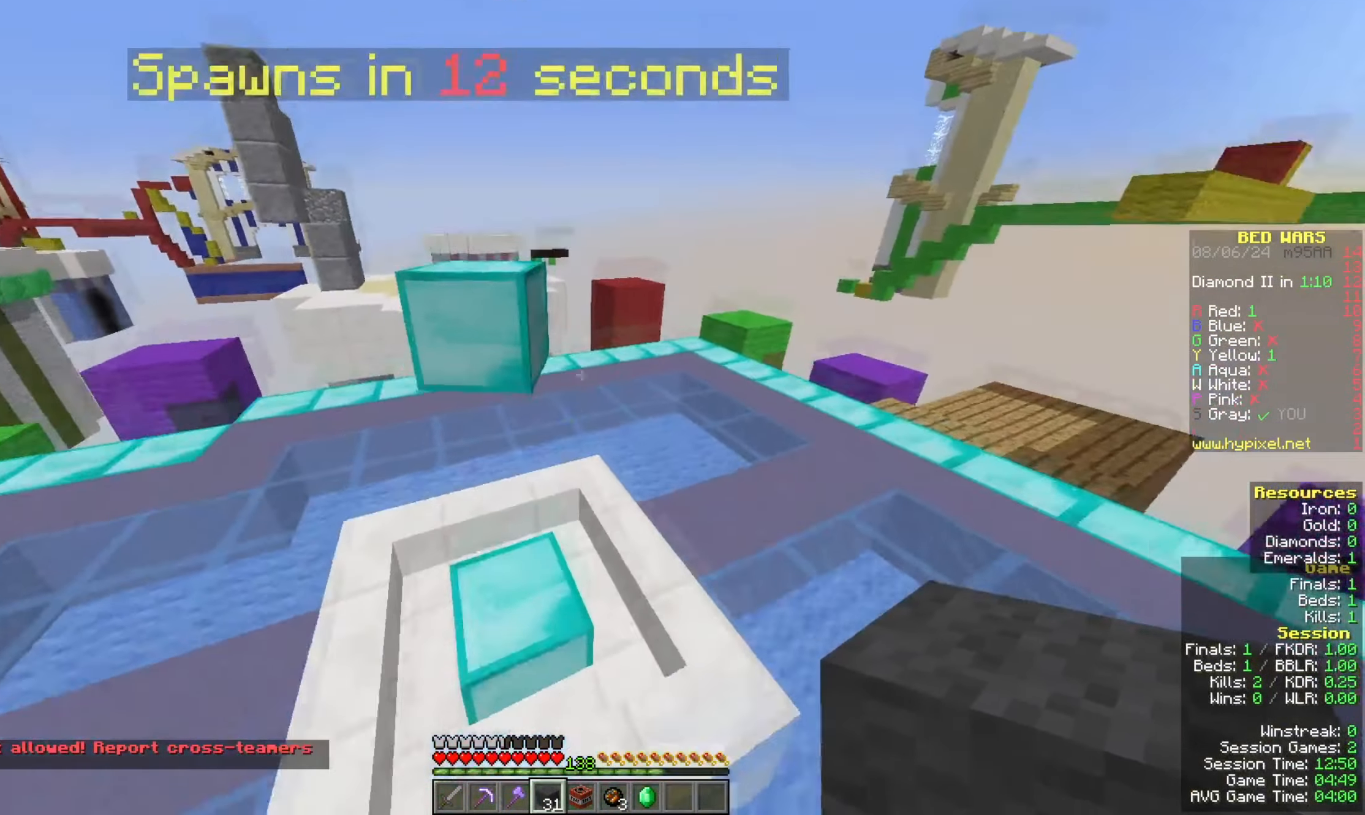
{"keys": ["w"], "mouse": [], "events": [[167, "a", "down"], [167, "w", "up"], [433, "a", "up"], [433, "w", "down"]]}
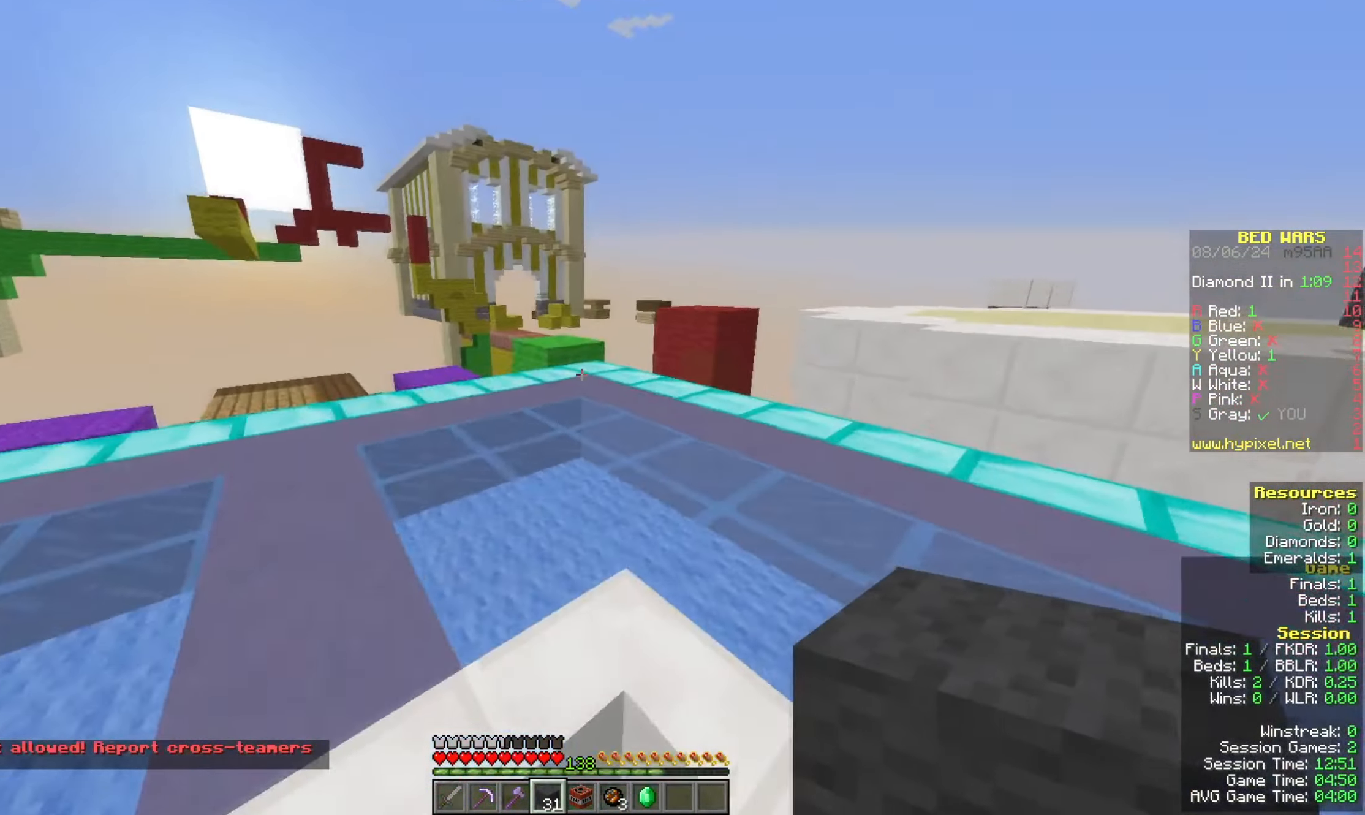
{"keys": ["w"], "mouse": [], "events": []}
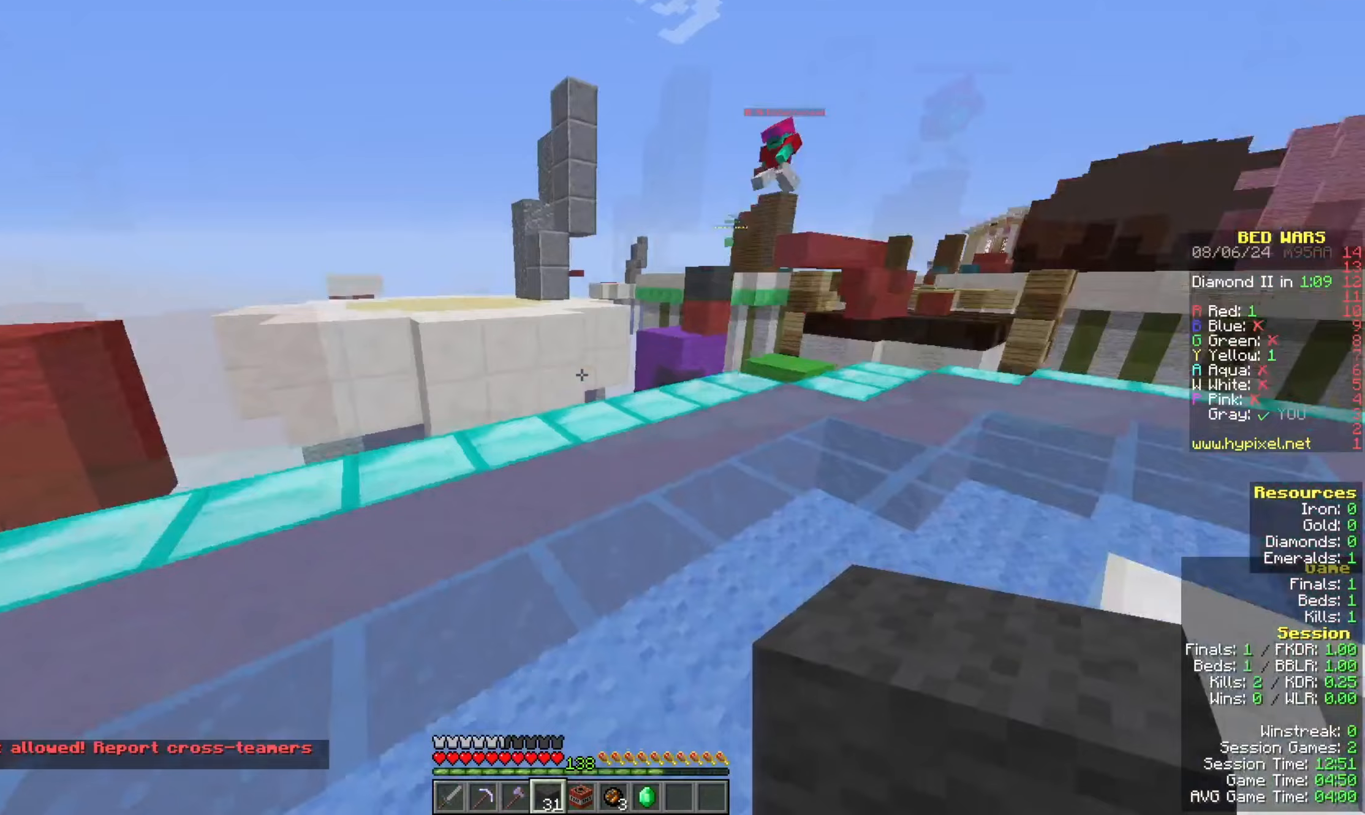
{"keys": [], "mouse": [], "events": [[167, "w", "up"]]}
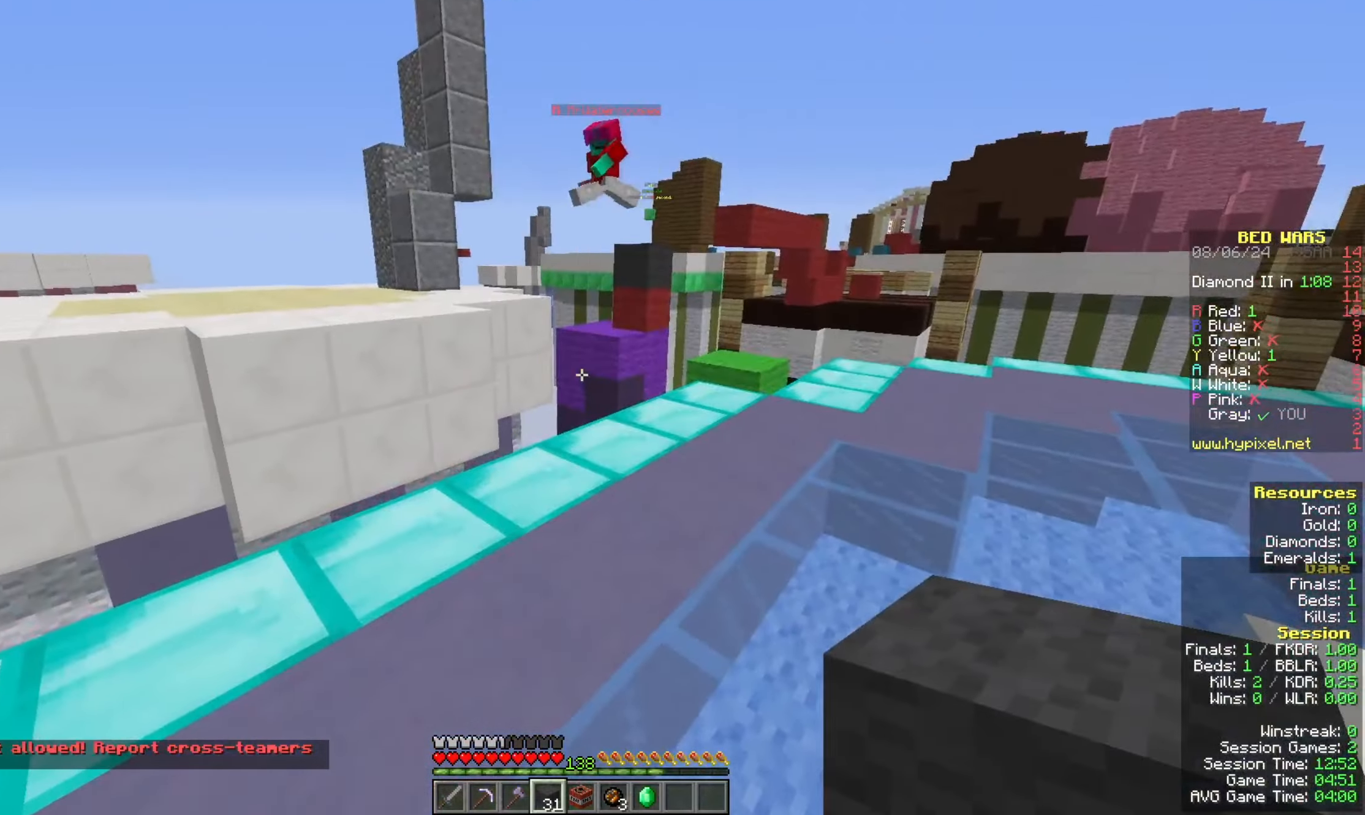
{"keys": ["d", "w"], "mouse": [], "events": [[33, "w", "down"], [367, "d", "down"]]}
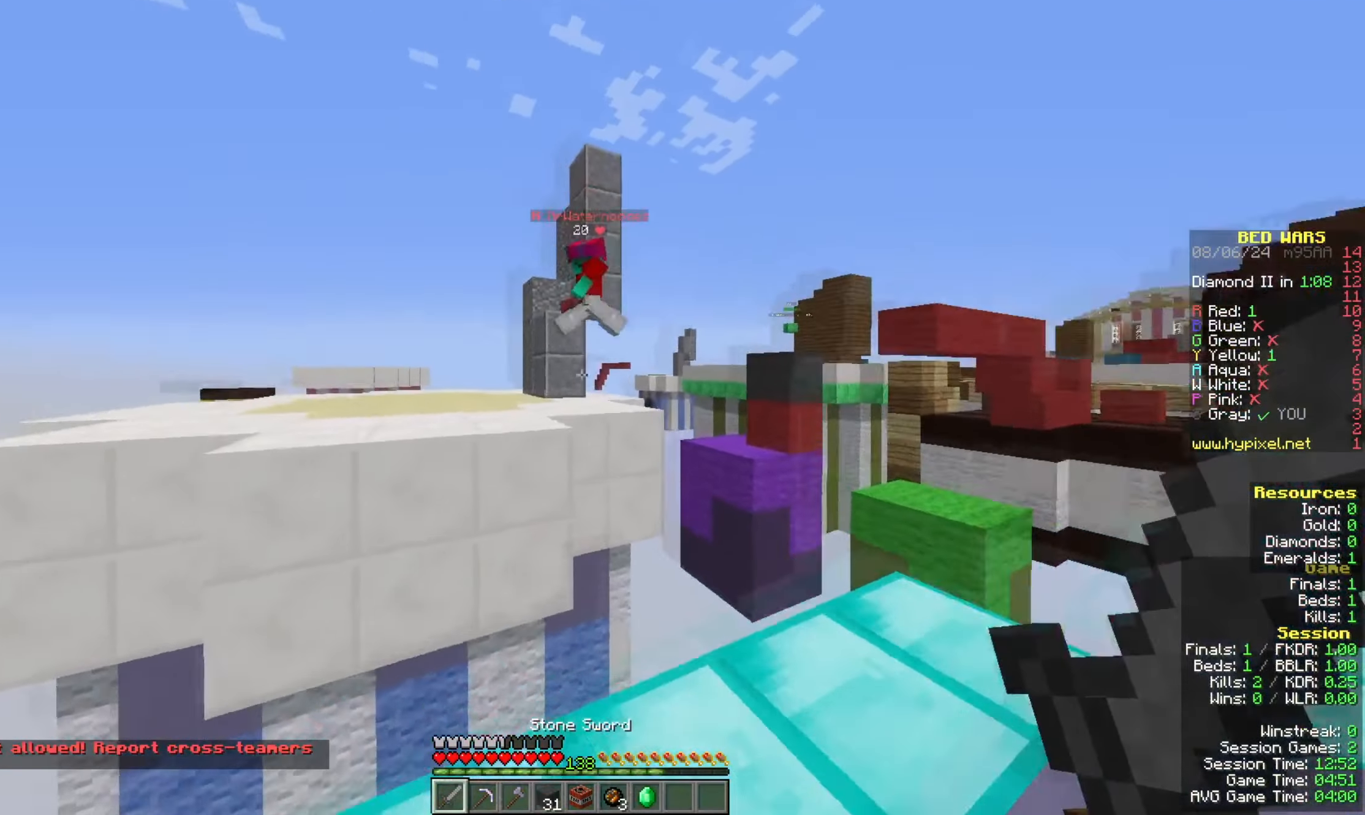
{"keys": ["s"], "mouse": [], "events": [[33, "mouse_left", "down"], [233, "d", "up"], [433, "mouse_left", "up"], [433, "s", "down"], [433, "w", "up"]]}